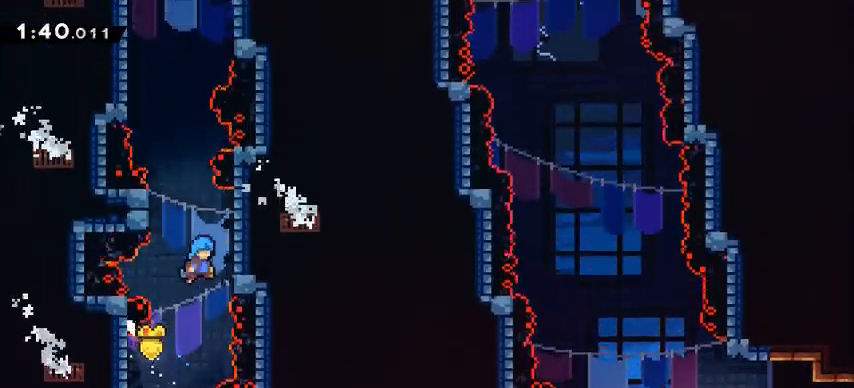
Gameplay with keyboard; each line is a JSON object with the keys held at the frame after it. "events" lists presses ("down") and releases ("up") of "a", "climb", "d", "dash", "jump", "s" and "w" between this image and that frame as [ms after this image, input, new state], when the widget could be followed in between. No other keys are recorded. Mouse input is not recorded. Key names are as the overlay labels them; some are game actions (e.g. jump) rather than physical keys.
{"keys": ["a", "climb"], "events": [[200, "a", "down"], [200, "d", "up"], [200, "jump", "down"], [367, "jump", "up"]]}
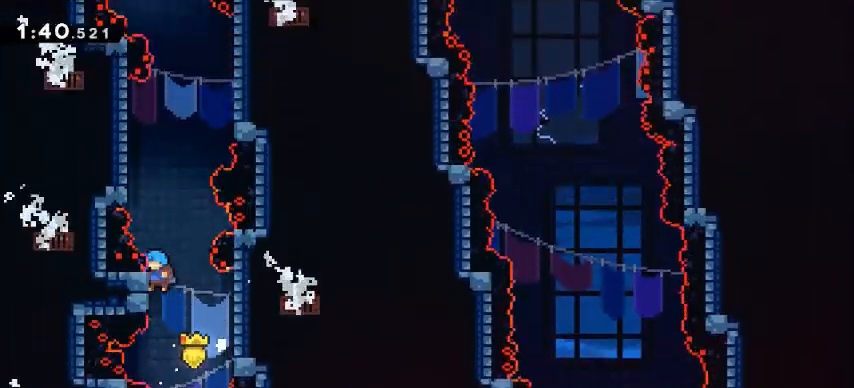
{"keys": ["climb"], "events": [[67, "a", "up"], [234, "d", "down"], [234, "jump", "down"], [334, "jump", "up"], [434, "d", "up"]]}
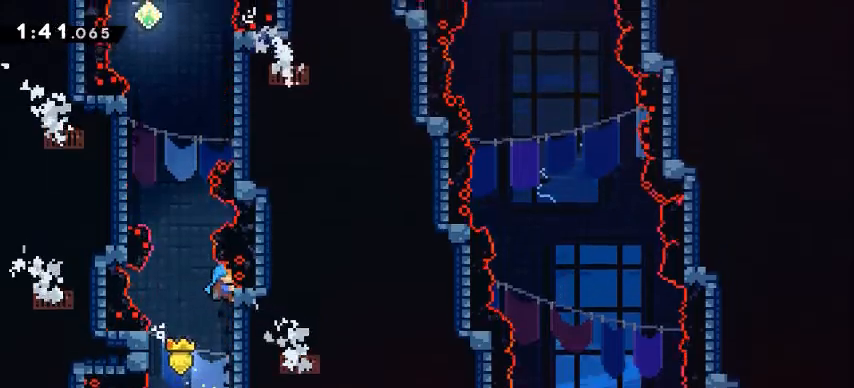
{"keys": ["climb"], "events": []}
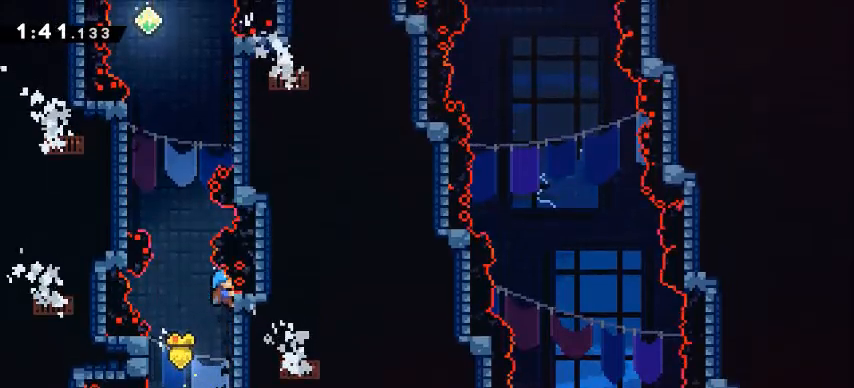
{"keys": ["climb", "d", "jump"], "events": [[101, "a", "down"], [101, "jump", "down"], [134, "jump", "up"], [334, "a", "up"], [334, "d", "down"], [401, "jump", "down"]]}
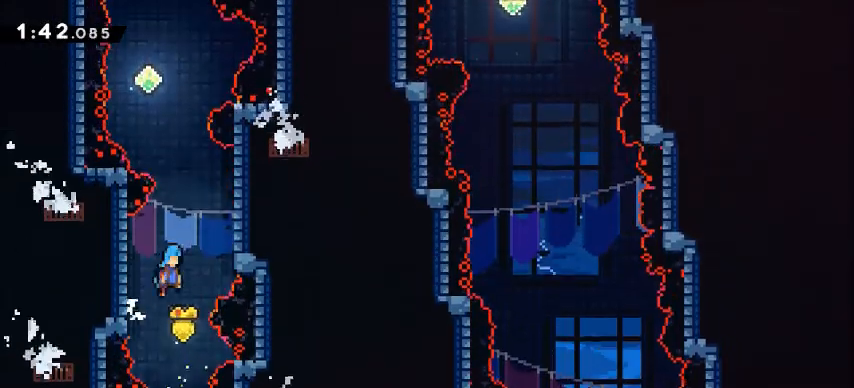
{"keys": ["a", "climb"], "events": [[167, "jump", "up"], [300, "d", "up"], [334, "a", "down"], [334, "jump", "down"], [500, "jump", "up"]]}
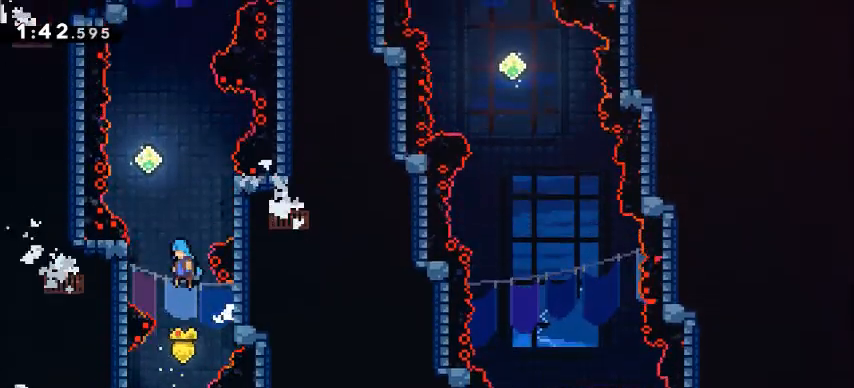
{"keys": ["climb", "d"], "events": [[234, "a", "up"], [234, "d", "down"], [301, "jump", "down"], [501, "jump", "up"]]}
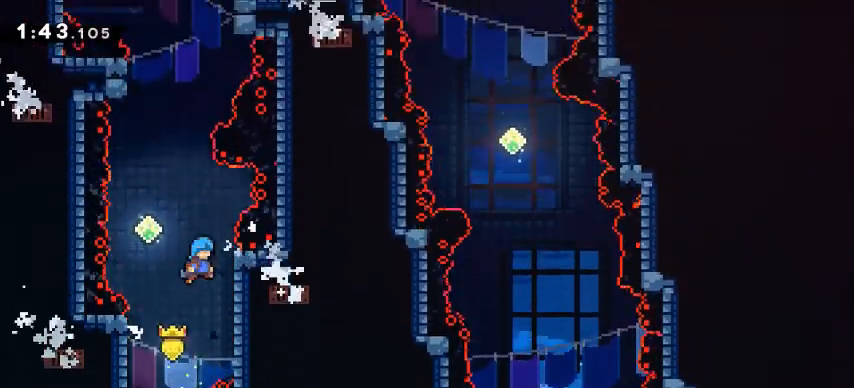
{"keys": ["dash", "w"], "events": [[167, "a", "down"], [167, "d", "up"], [167, "jump", "down"], [367, "jump", "up"], [400, "a", "up"], [400, "climb", "up"], [434, "w", "down"], [500, "dash", "down"]]}
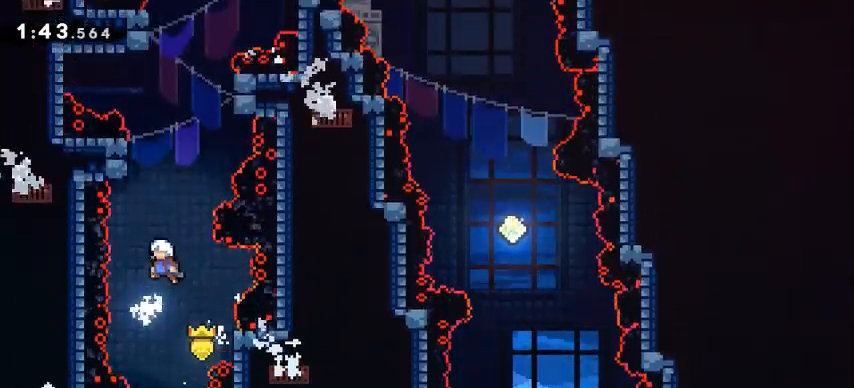
{"keys": ["a", "jump"], "events": [[267, "a", "down"], [267, "dash", "up"], [267, "w", "up"], [501, "jump", "down"]]}
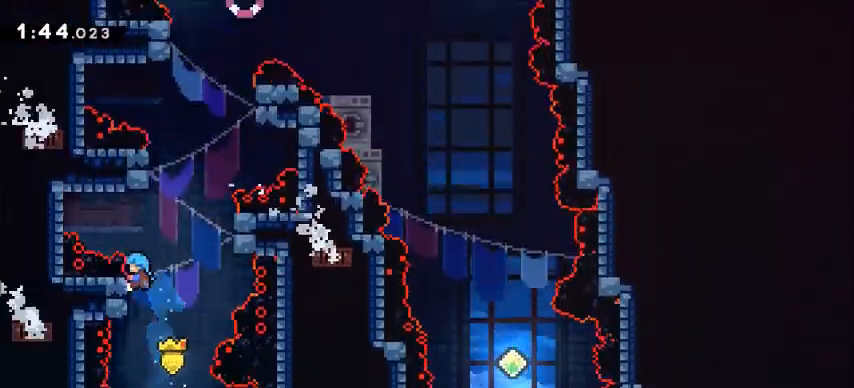
{"keys": ["a", "jump"], "events": [[33, "a", "up"], [33, "d", "down"], [200, "jump", "up"], [400, "a", "down"], [400, "jump", "down"], [434, "d", "up"]]}
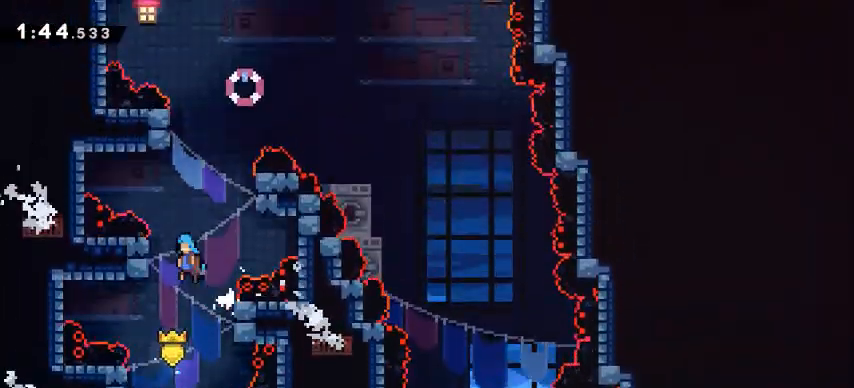
{"keys": ["a", "d", "jump"], "events": [[67, "jump", "up"], [167, "jump", "down"], [201, "d", "down"], [234, "a", "up"], [334, "jump", "up"], [468, "a", "down"], [501, "jump", "down"]]}
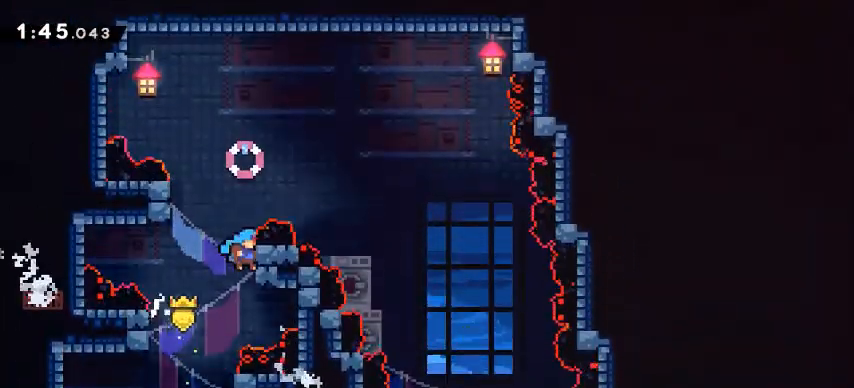
{"keys": ["d", "jump"], "events": [[33, "d", "up"], [133, "jump", "up"], [267, "jump", "down"], [300, "d", "down"], [334, "a", "up"]]}
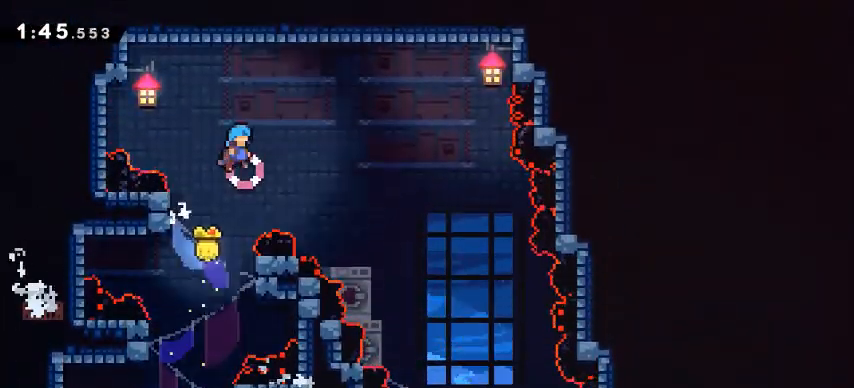
{"keys": ["d", "jump"], "events": []}
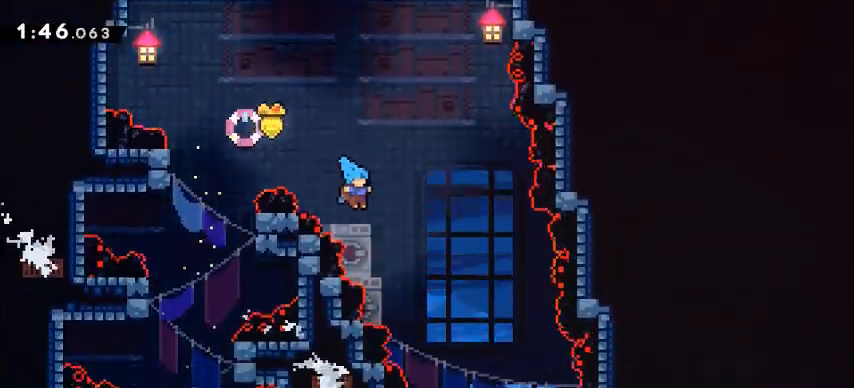
{"keys": ["d", "s"], "events": [[200, "jump", "up"], [200, "s", "down"]]}
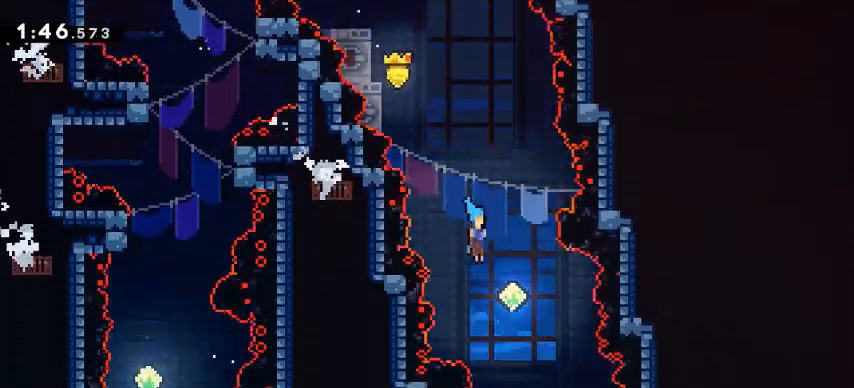
{"keys": [], "events": [[201, "s", "up"], [434, "d", "up"]]}
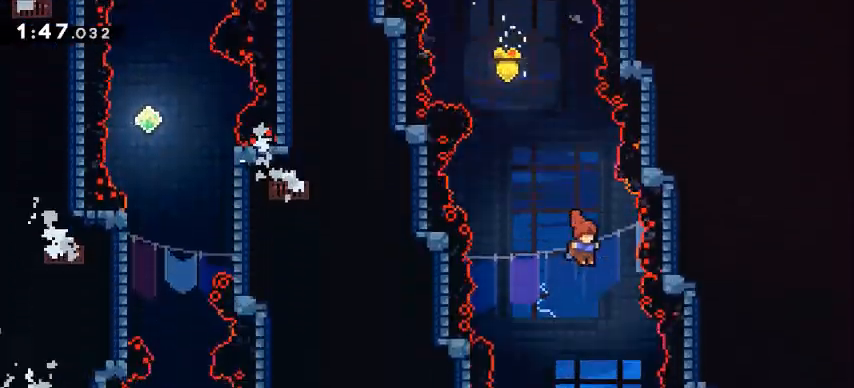
{"keys": ["d", "s"], "events": [[67, "s", "down"], [434, "d", "down"]]}
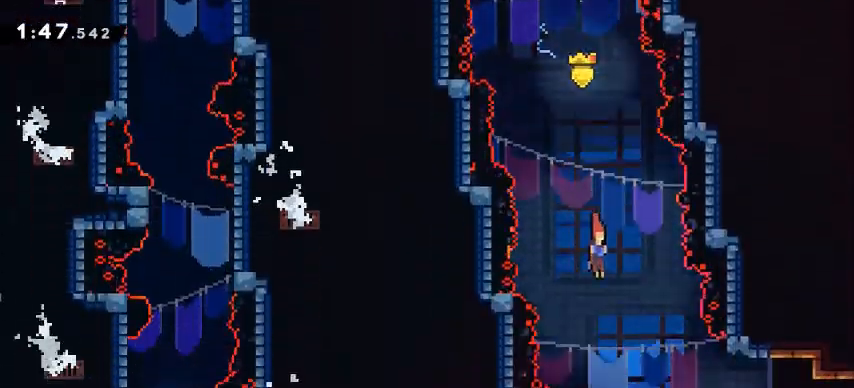
{"keys": ["climb", "d", "w"], "events": [[34, "s", "up"], [101, "d", "up"], [267, "d", "down"], [334, "dash", "down"], [367, "climb", "down"], [434, "w", "down"], [501, "dash", "up"]]}
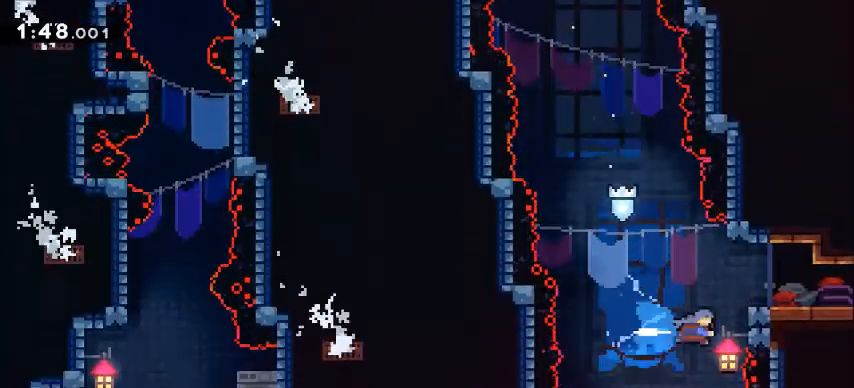
{"keys": ["climb", "d"], "events": [[100, "jump", "down"], [300, "jump", "up"], [367, "w", "up"]]}
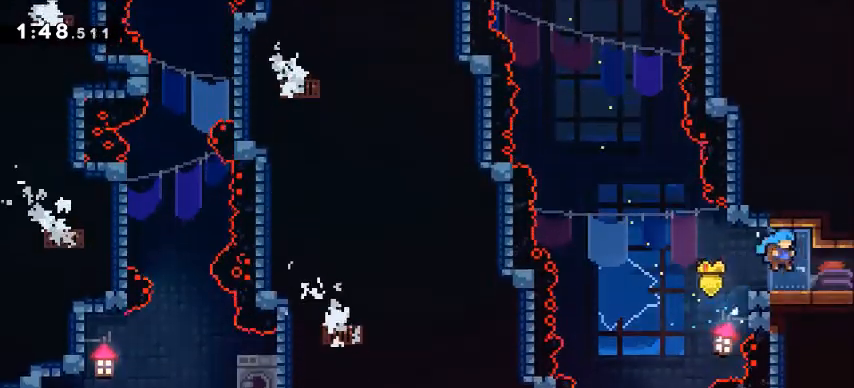
{"keys": ["d"], "events": [[67, "climb", "up"]]}
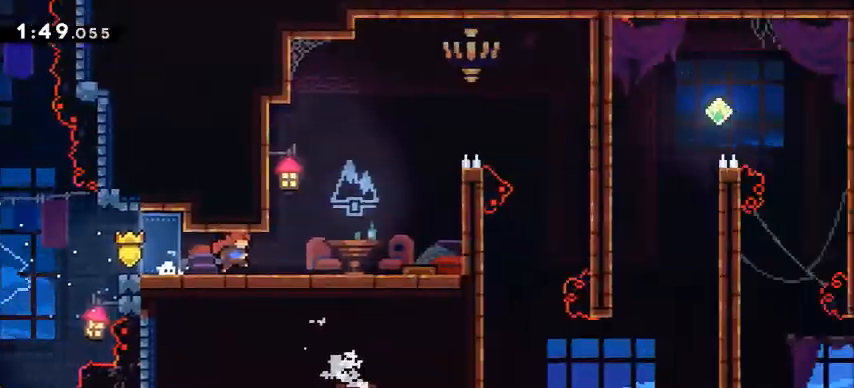
{"keys": ["d"], "events": [[33, "d", "up"], [267, "d", "down"]]}
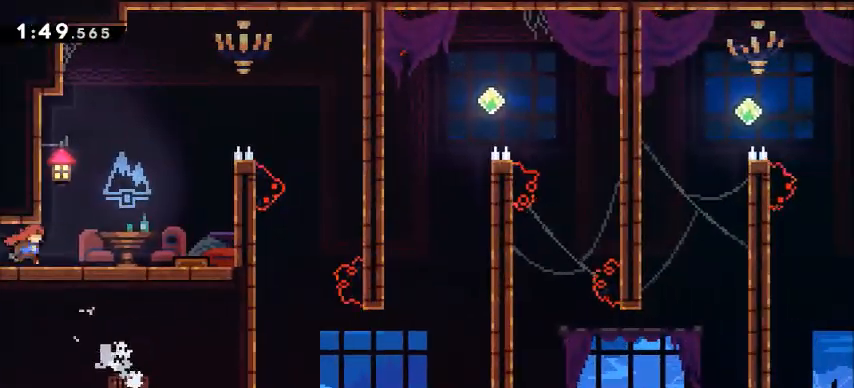
{"keys": ["d"], "events": []}
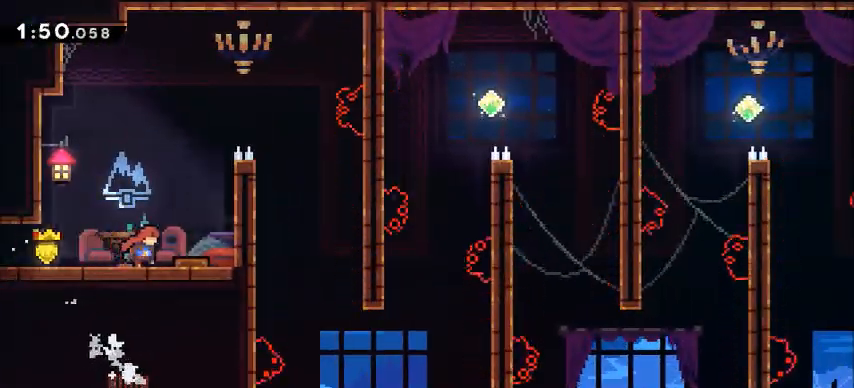
{"keys": ["d"], "events": []}
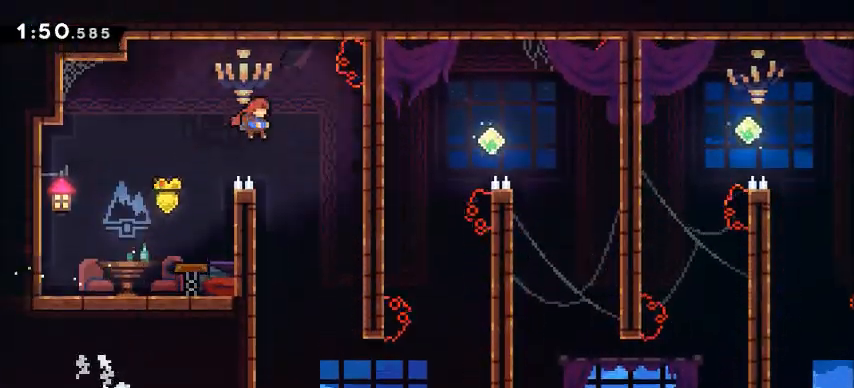
{"keys": ["d"], "events": [[134, "d", "up"], [434, "d", "down"]]}
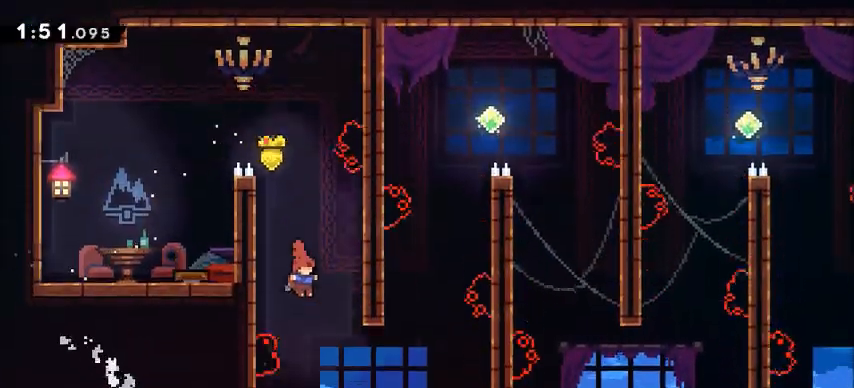
{"keys": ["climb", "d", "dash", "w"], "events": [[100, "w", "down"], [233, "climb", "down"], [267, "dash", "down"]]}
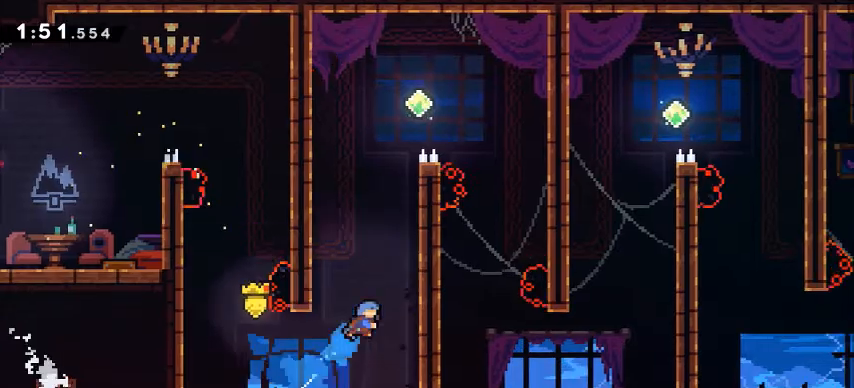
{"keys": ["climb", "d", "jump", "w"], "events": [[34, "dash", "up"], [134, "jump", "down"], [267, "jump", "up"], [334, "jump", "down"], [468, "jump", "up"], [501, "jump", "down"]]}
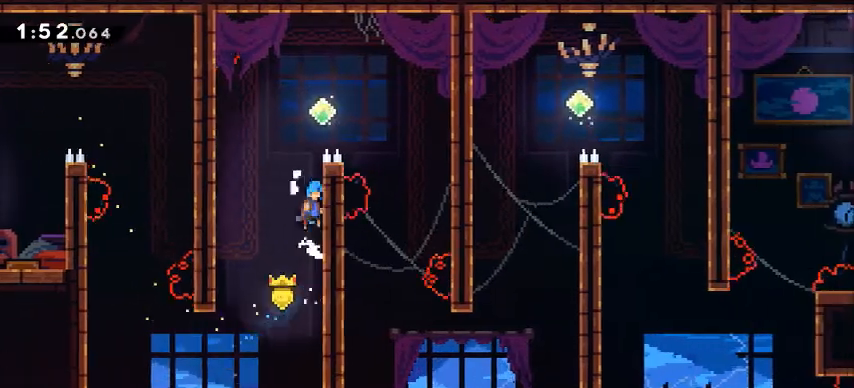
{"keys": ["d", "jump"], "events": [[67, "jump", "up"], [267, "jump", "down"], [467, "climb", "up"], [467, "w", "up"]]}
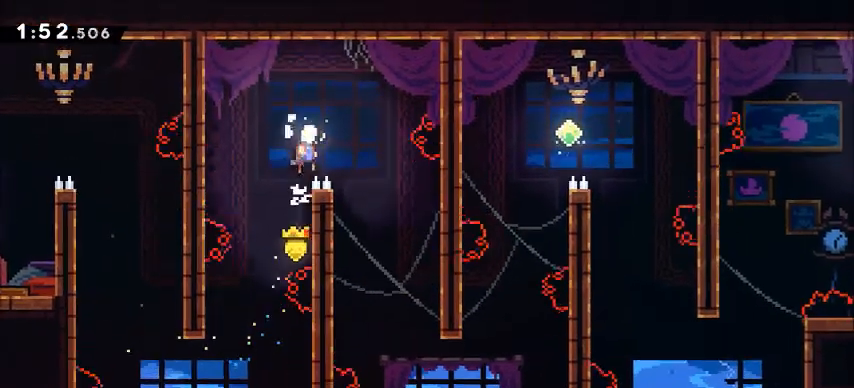
{"keys": ["d"], "events": [[67, "jump", "up"], [234, "d", "up"], [501, "d", "down"]]}
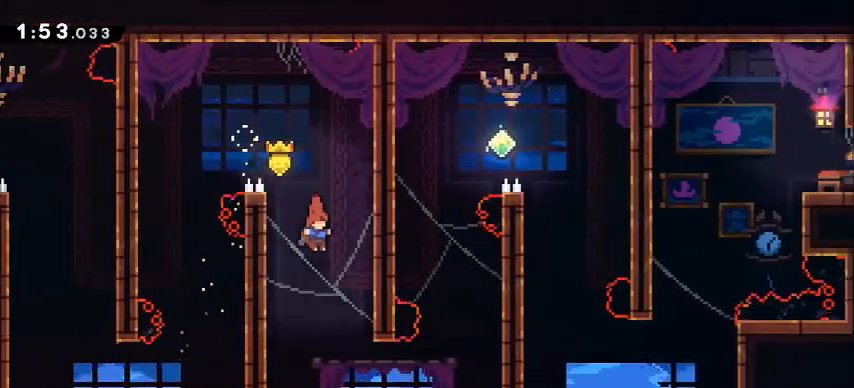
{"keys": ["climb", "d", "dash", "w"], "events": [[167, "d", "up"], [267, "d", "down"], [300, "w", "down"], [367, "dash", "down"], [500, "climb", "down"]]}
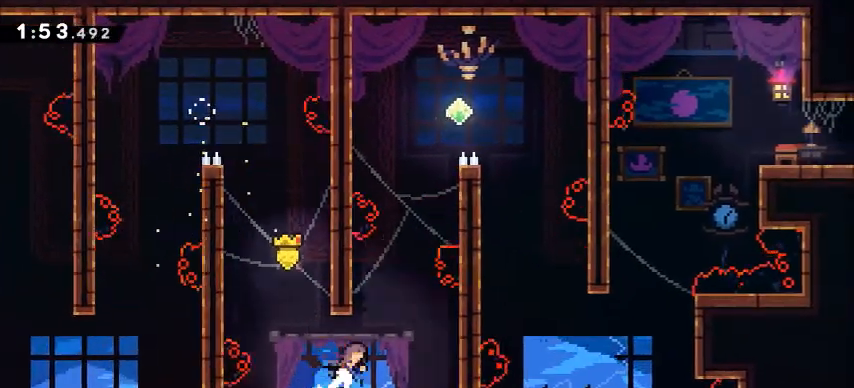
{"keys": ["climb", "d", "jump", "w"], "events": [[201, "dash", "up"], [434, "jump", "down"]]}
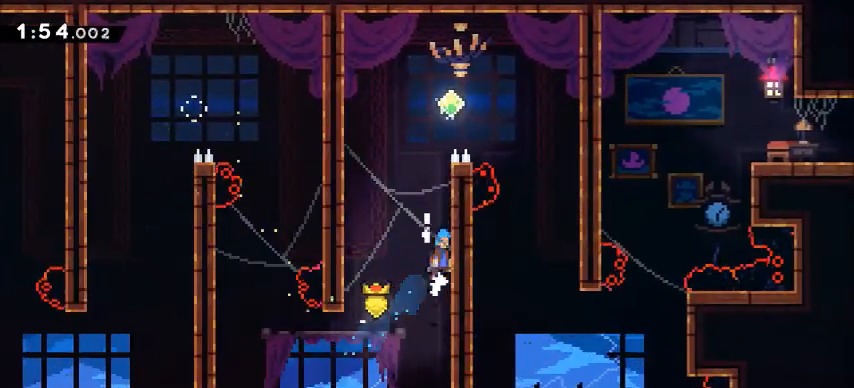
{"keys": ["climb", "d", "jump", "w"], "events": [[100, "jump", "up"], [133, "jump", "down"], [300, "jump", "up"], [400, "jump", "down"]]}
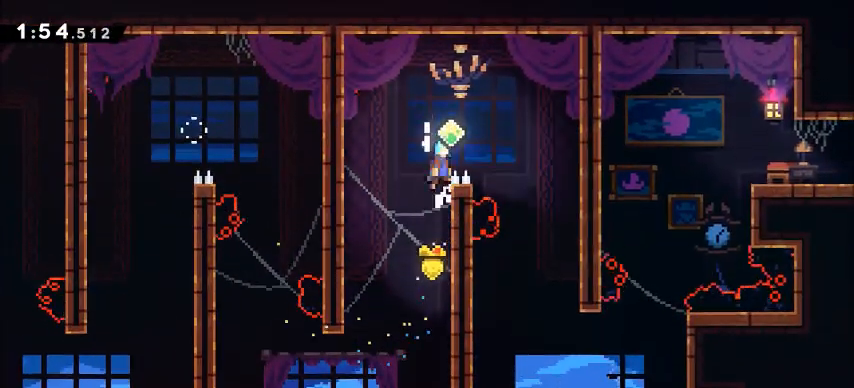
{"keys": [], "events": [[67, "climb", "up"], [67, "w", "up"], [167, "jump", "up"], [367, "d", "up"]]}